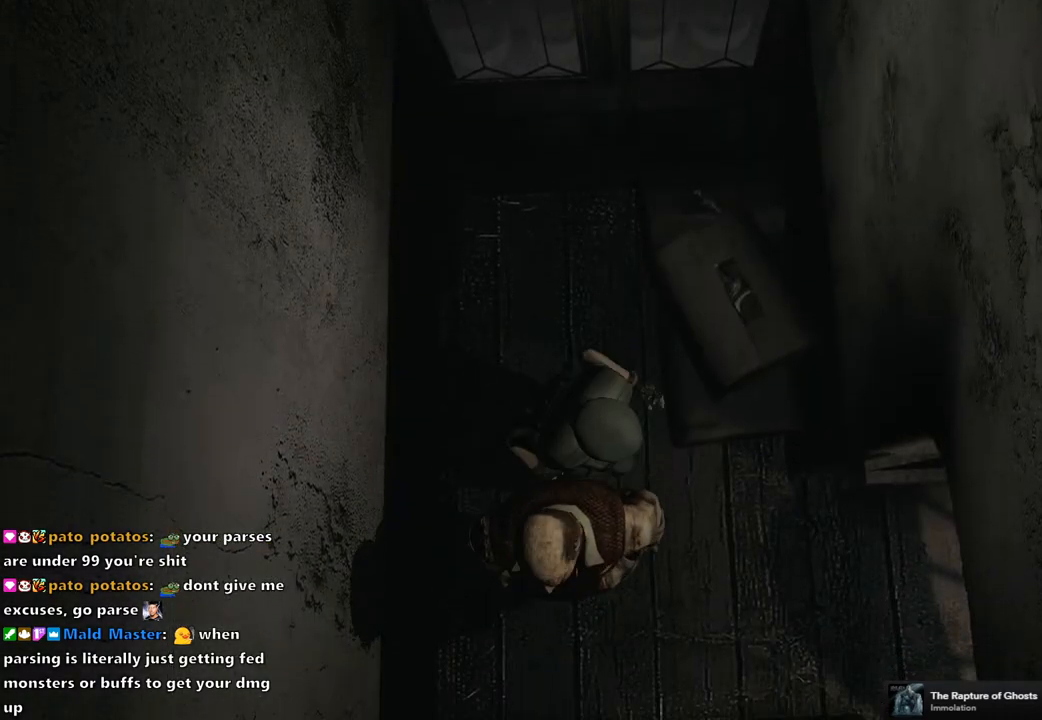
Gameplay with a controller (PlayStation layout); each line is a JSON object with the inputs held at the frame after it. "events" lists button and stick changes between this image and that frame as [ms after this image, input, new state], when the widget could be followed in between.
{"buttons": [], "left_stick": "right", "right_stick": "center", "events": [[350, "left_stick", "right"]]}
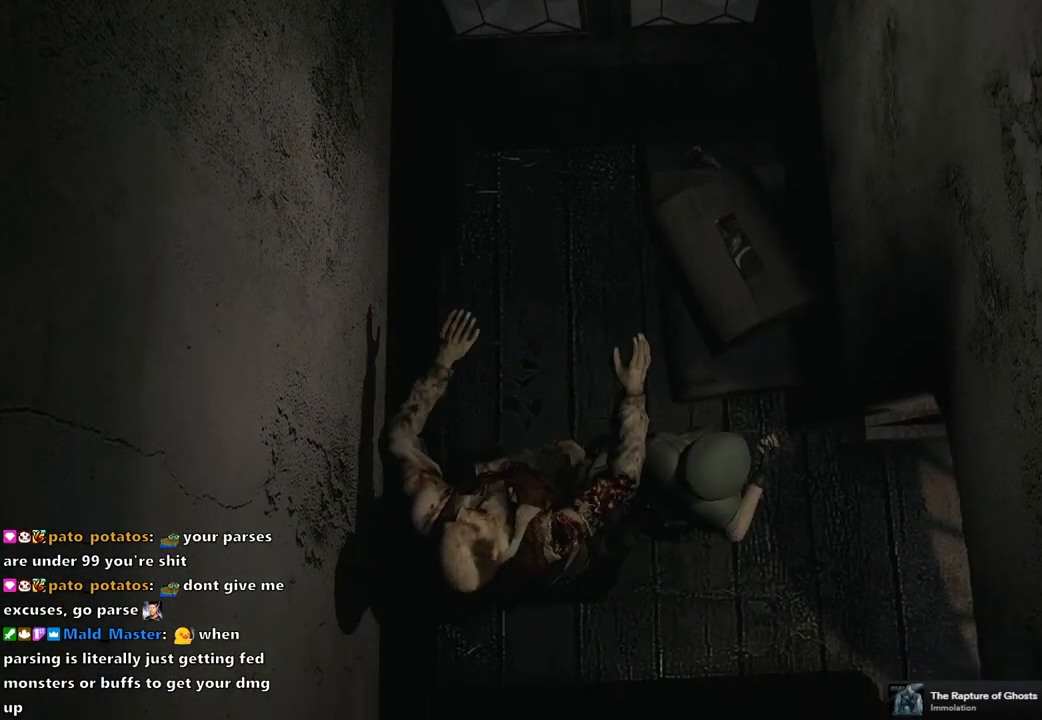
{"buttons": [], "left_stick": "center", "right_stick": "center", "events": [[100, "left_stick", "down-right"], [250, "left_stick", "right"], [417, "left_stick", "center"]]}
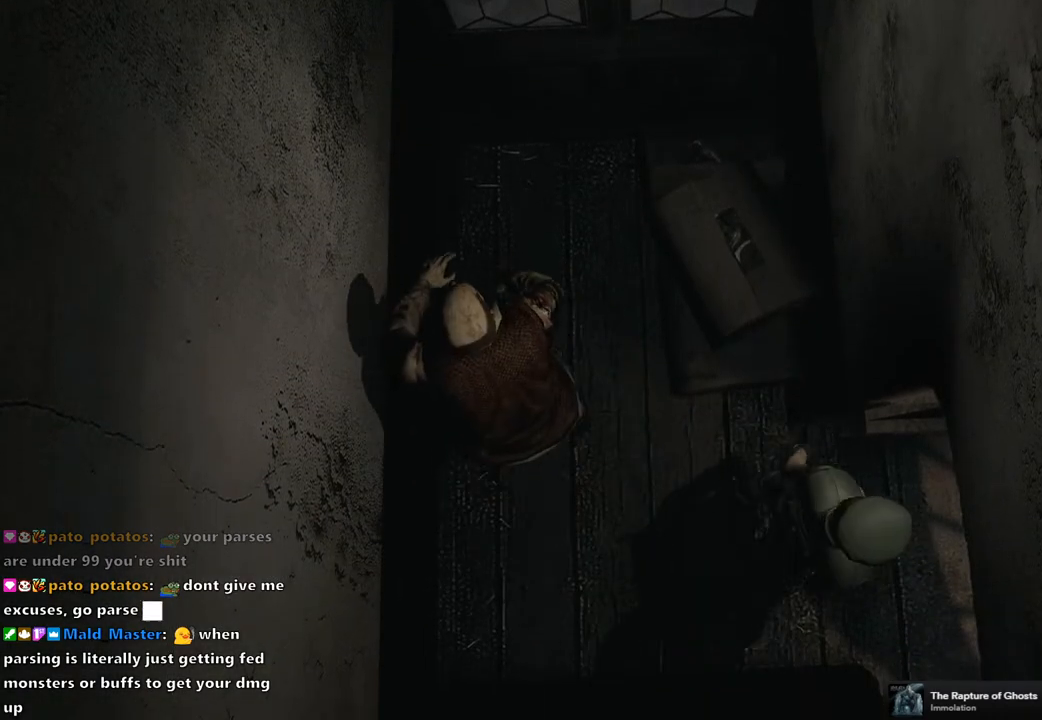
{"buttons": [], "left_stick": "down-right", "right_stick": "center", "events": [[100, "left_stick", "right"], [350, "left_stick", "down-right"]]}
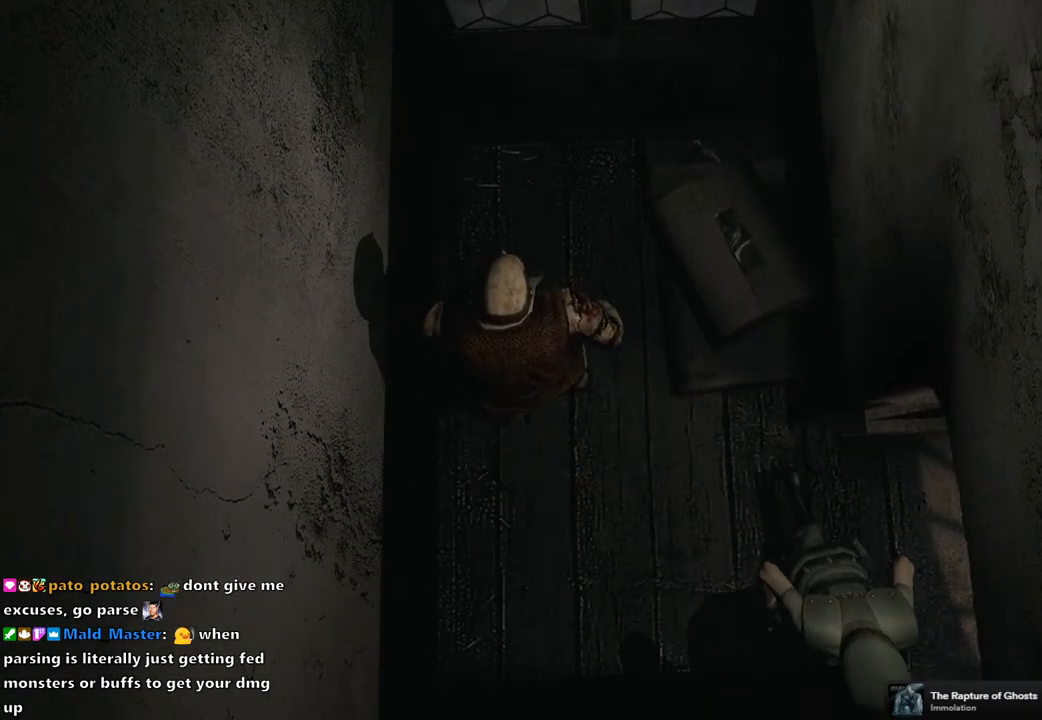
{"buttons": [], "left_stick": "center", "right_stick": "center", "events": [[217, "left_stick", "center"]]}
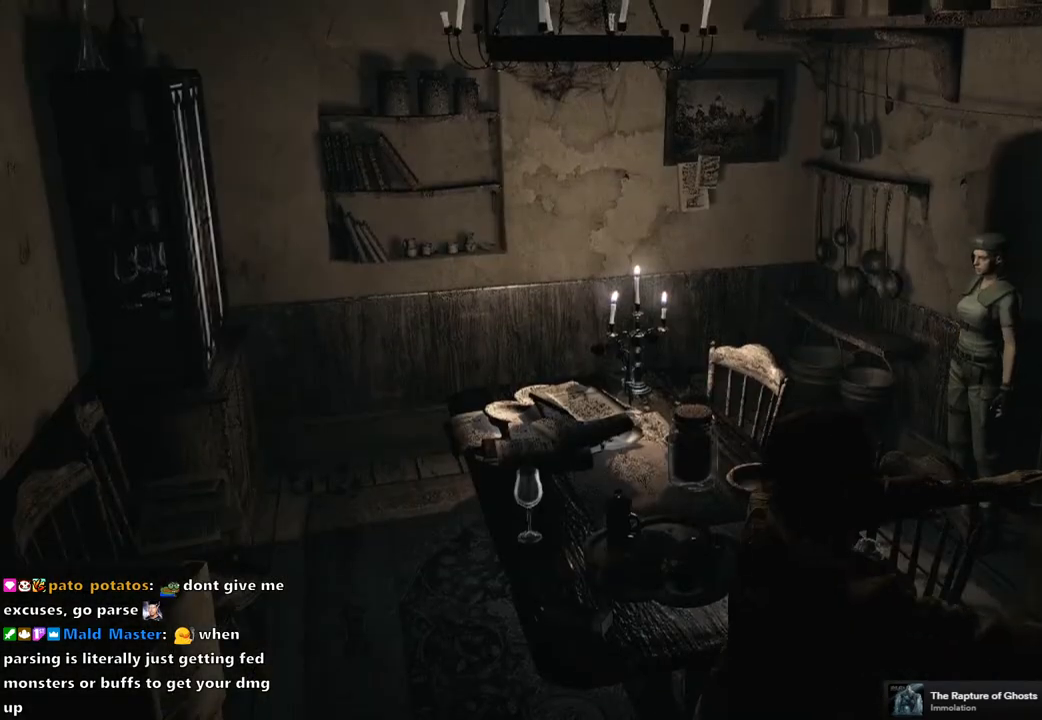
{"buttons": [], "left_stick": "left", "right_stick": "center", "events": [[150, "left_stick", "down-left"], [233, "left_stick", "left"]]}
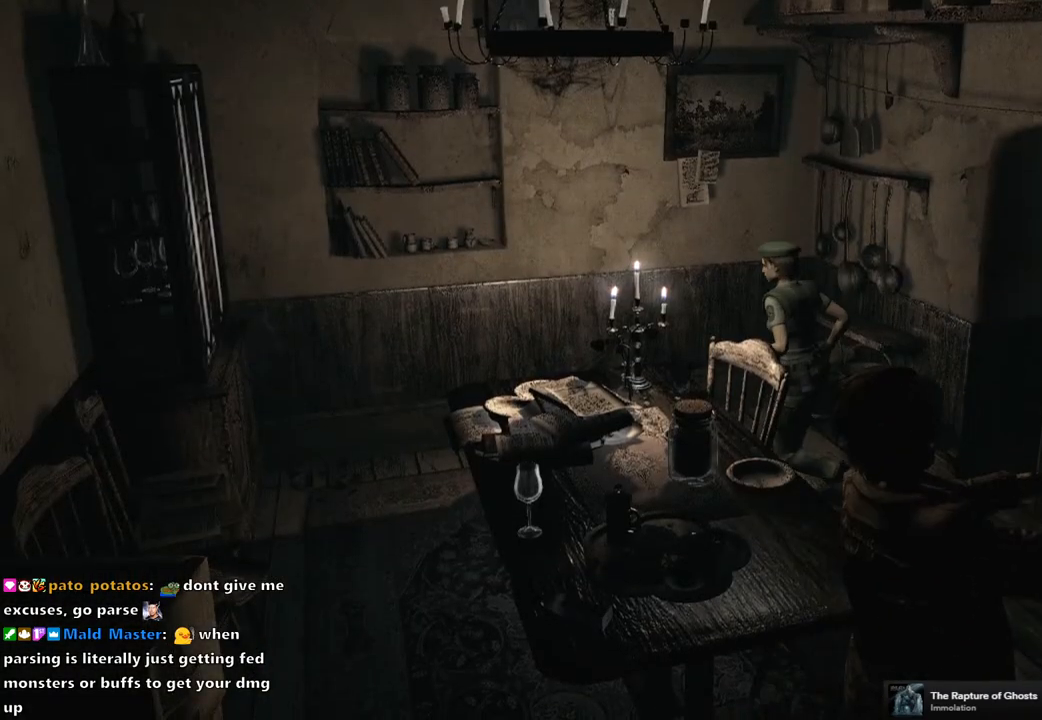
{"buttons": [], "left_stick": "down-left", "right_stick": "center", "events": [[450, "left_stick", "down-left"]]}
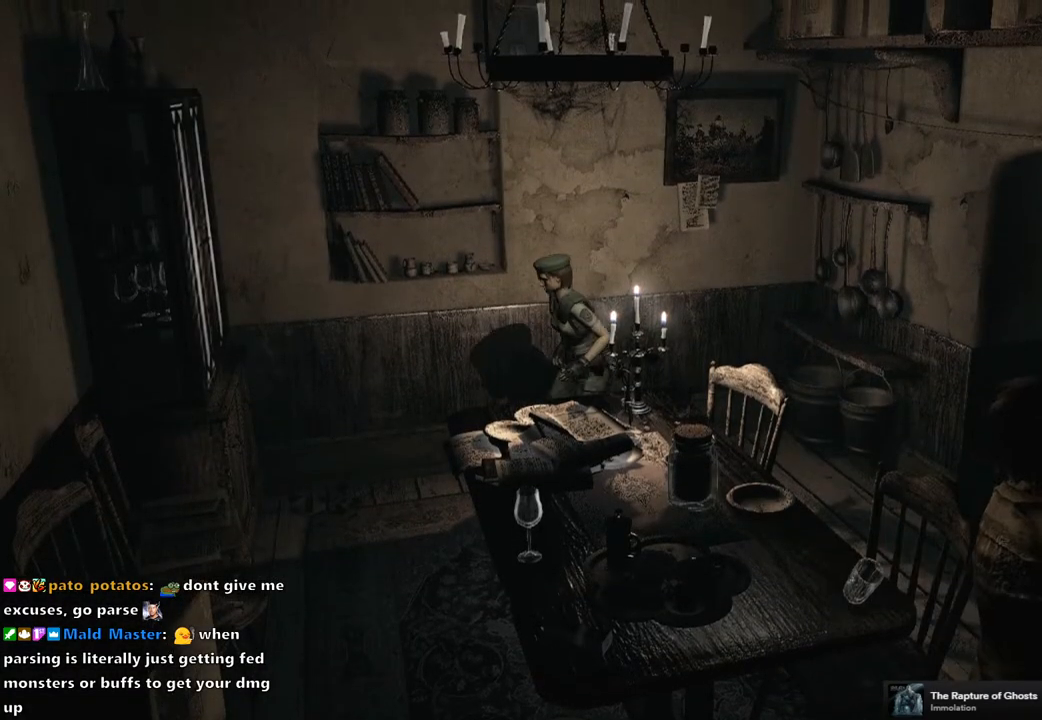
{"buttons": [], "left_stick": "down", "right_stick": "center", "events": [[233, "left_stick", "down"]]}
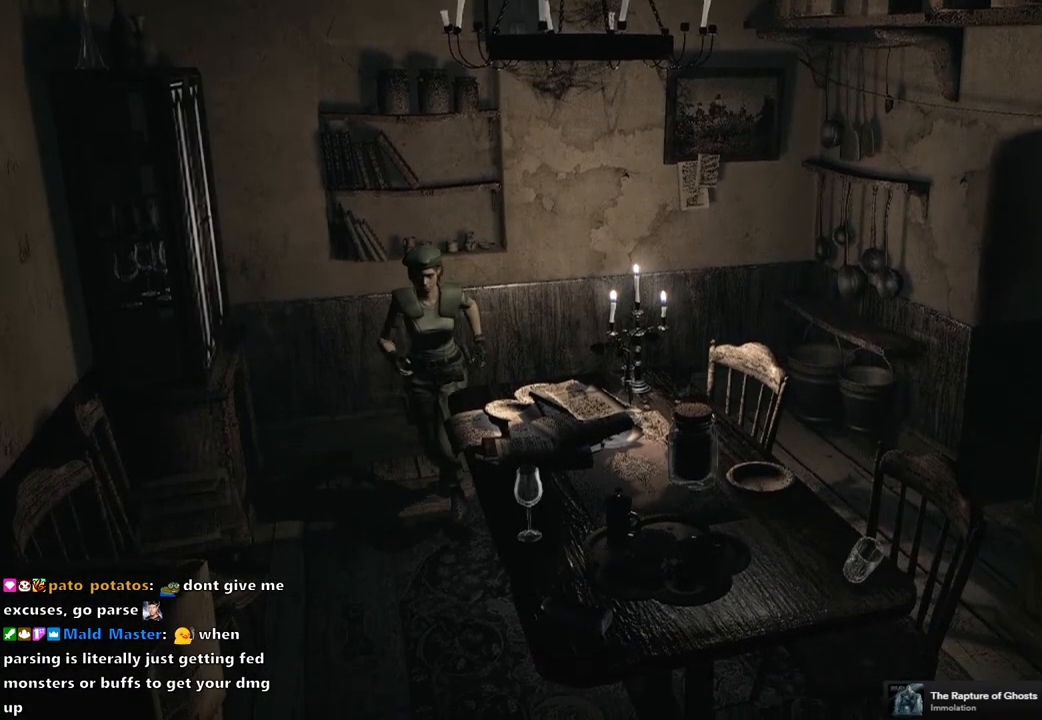
{"buttons": [], "left_stick": "down", "right_stick": "center", "events": []}
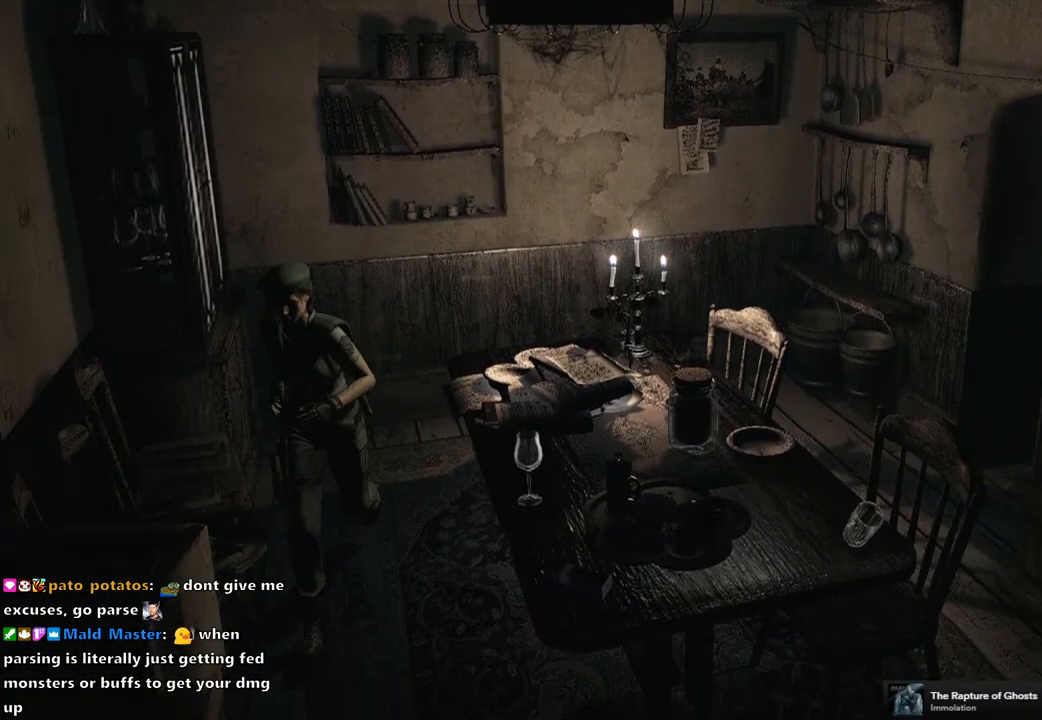
{"buttons": [], "left_stick": "right", "right_stick": "center", "events": [[500, "left_stick", "right"]]}
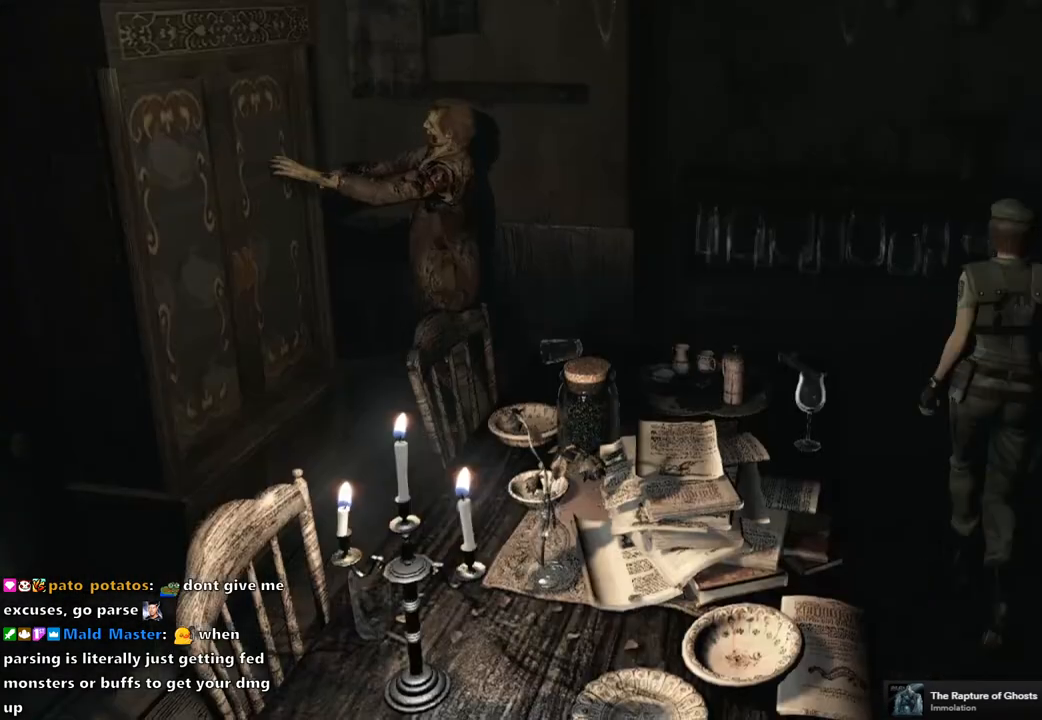
{"buttons": ["CROSS"], "left_stick": "up-right", "right_stick": "center", "events": [[300, "left_stick", "up-right"], [417, "CROSS", "down"]]}
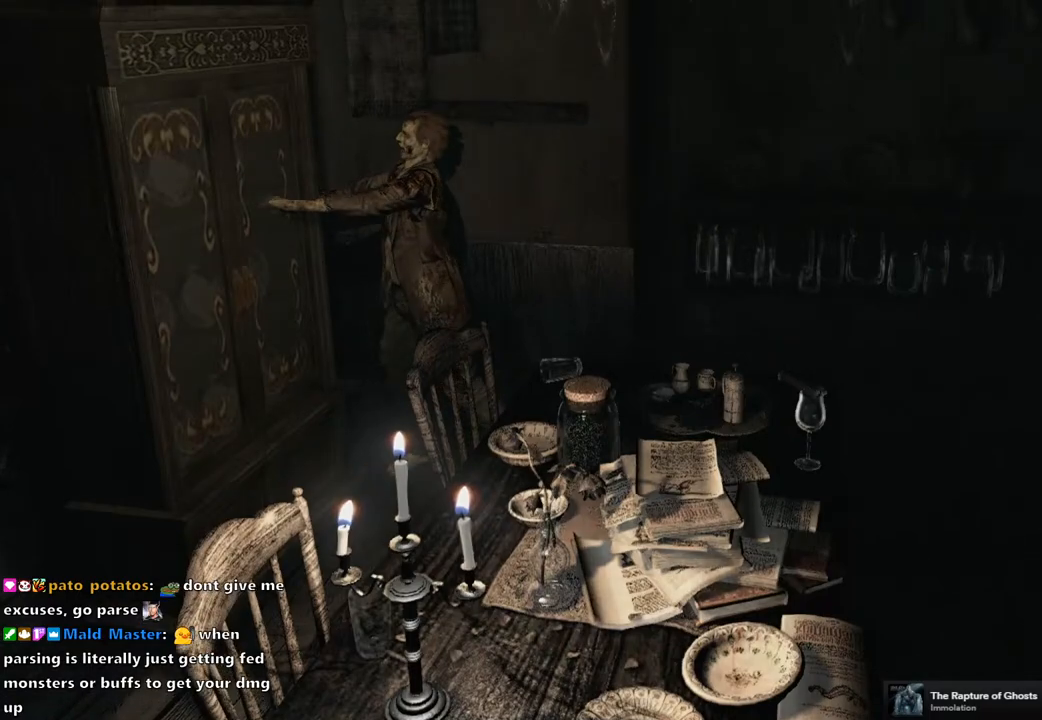
{"buttons": [], "left_stick": "center", "right_stick": "center", "events": [[217, "CROSS", "up"], [300, "left_stick", "center"]]}
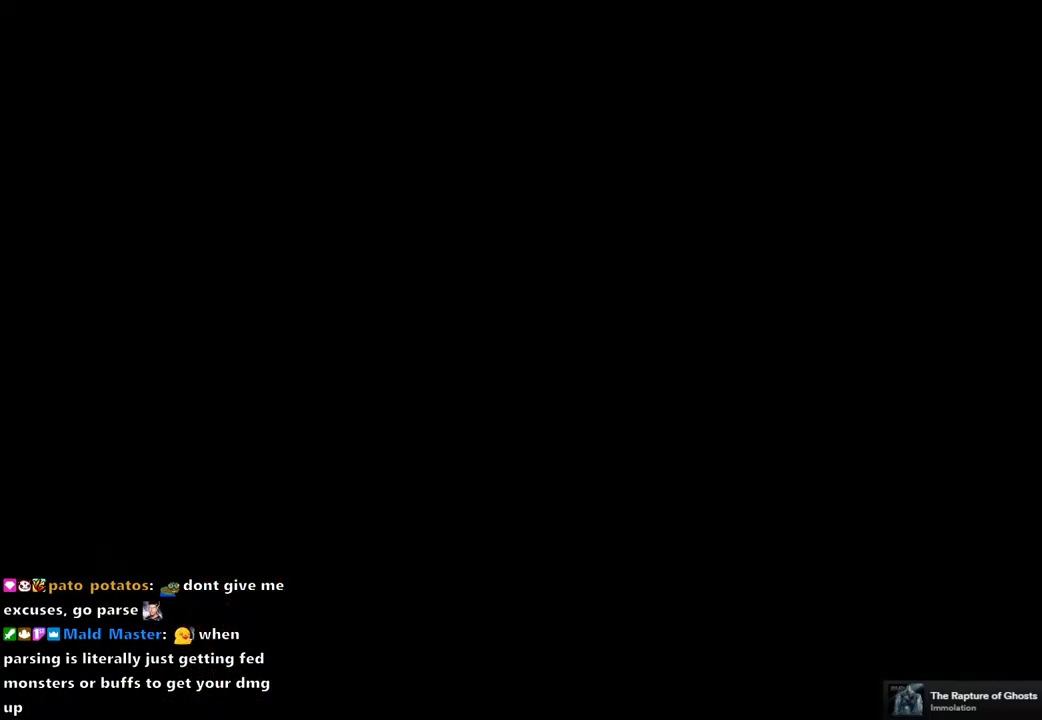
{"buttons": [], "left_stick": "center", "right_stick": "center", "events": []}
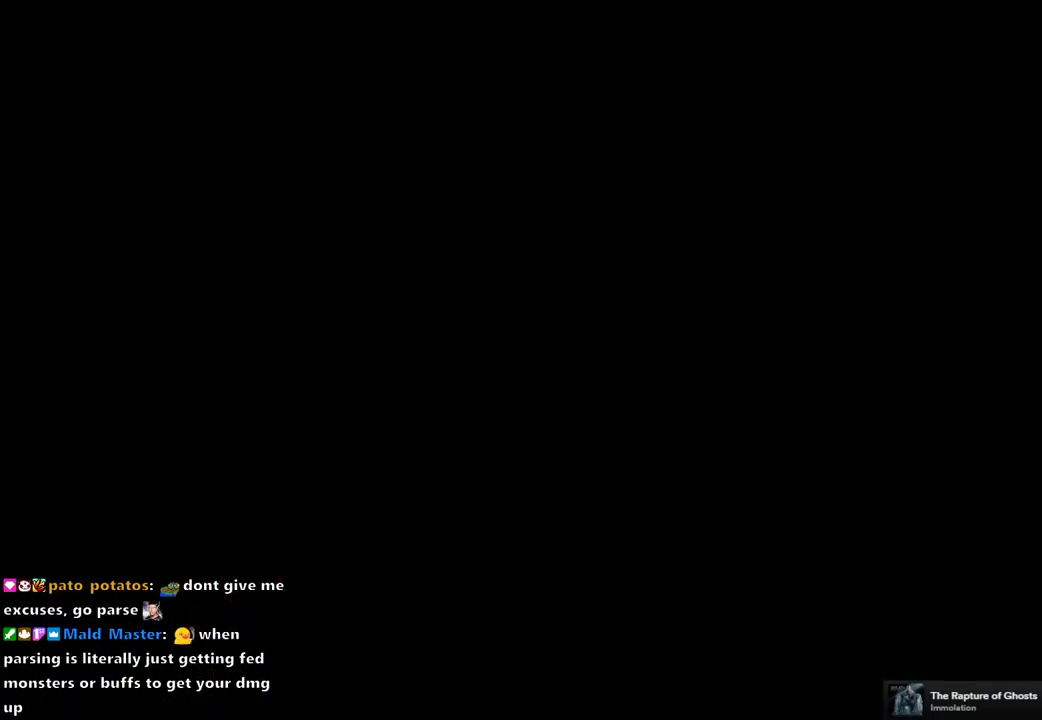
{"buttons": [], "left_stick": "down", "right_stick": "center", "events": [[433, "left_stick", "down"]]}
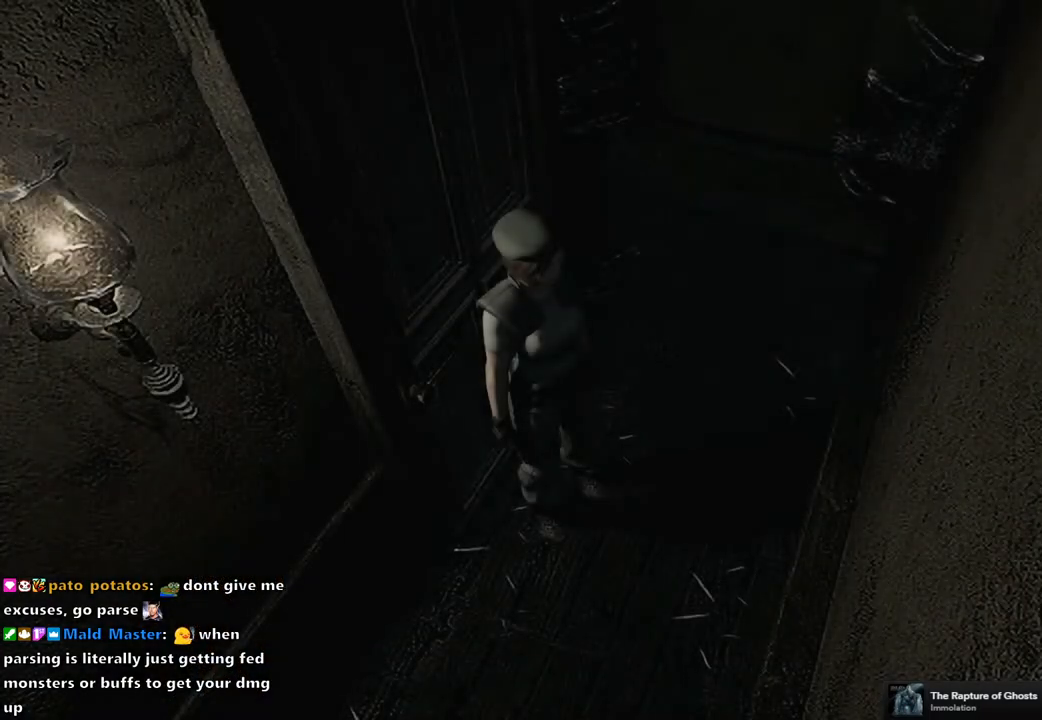
{"buttons": [], "left_stick": "down", "right_stick": "center", "events": []}
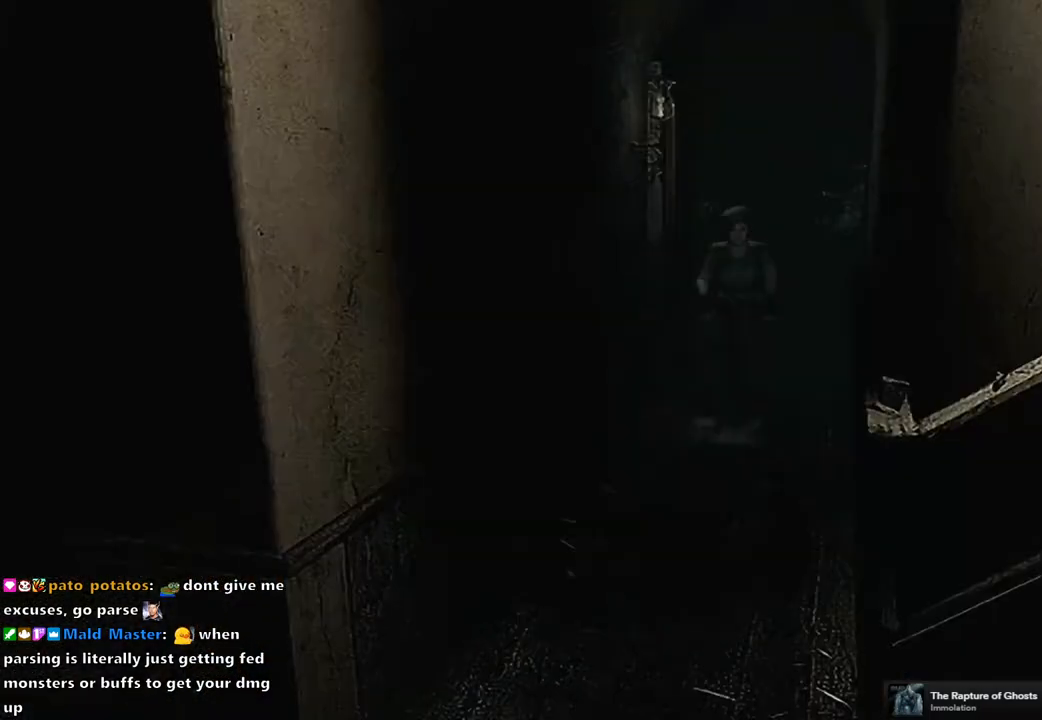
{"buttons": [], "left_stick": "down", "right_stick": "center", "events": []}
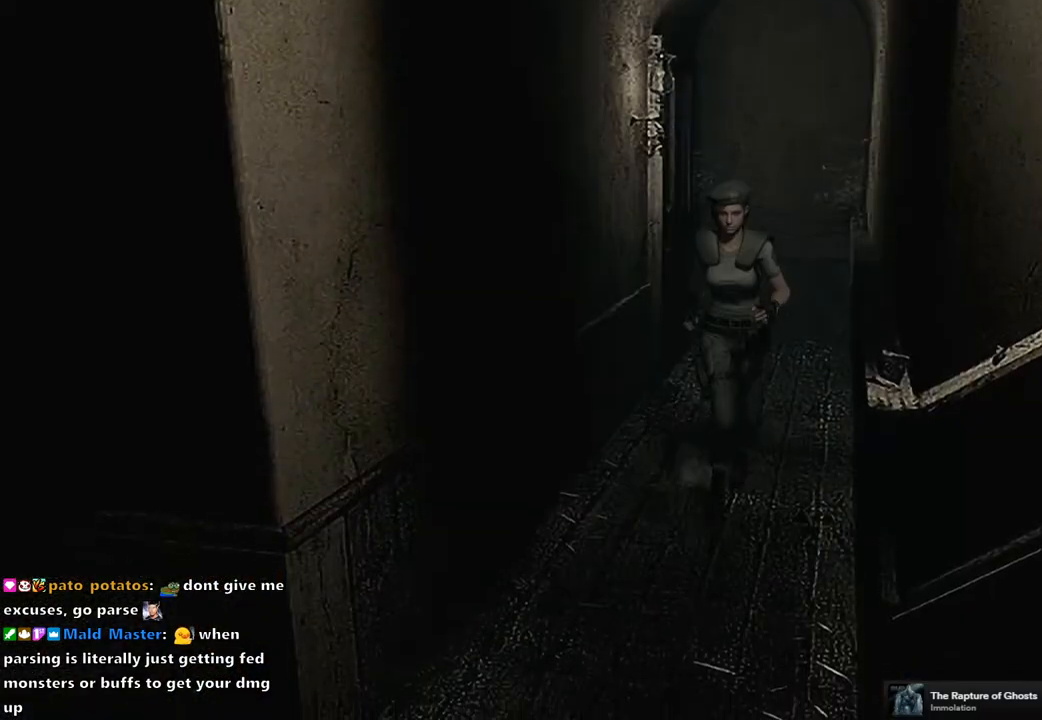
{"buttons": [], "left_stick": "down-left", "right_stick": "center", "events": [[400, "left_stick", "down-left"]]}
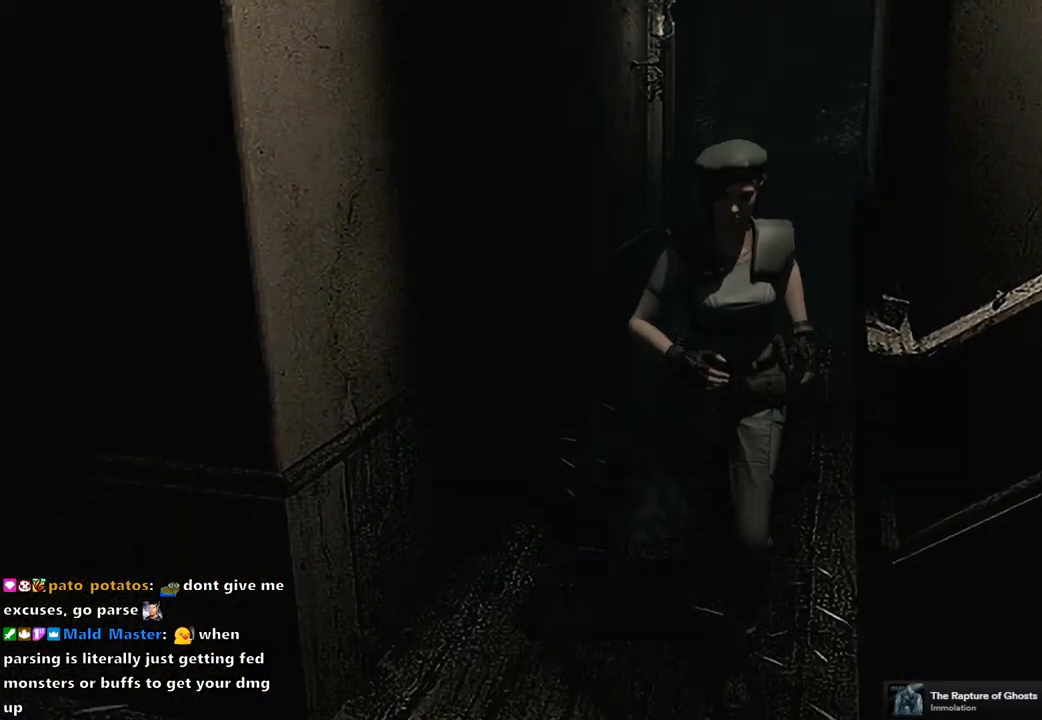
{"buttons": [], "left_stick": "up-left", "right_stick": "center", "events": [[383, "left_stick", "left"], [500, "left_stick", "up-left"]]}
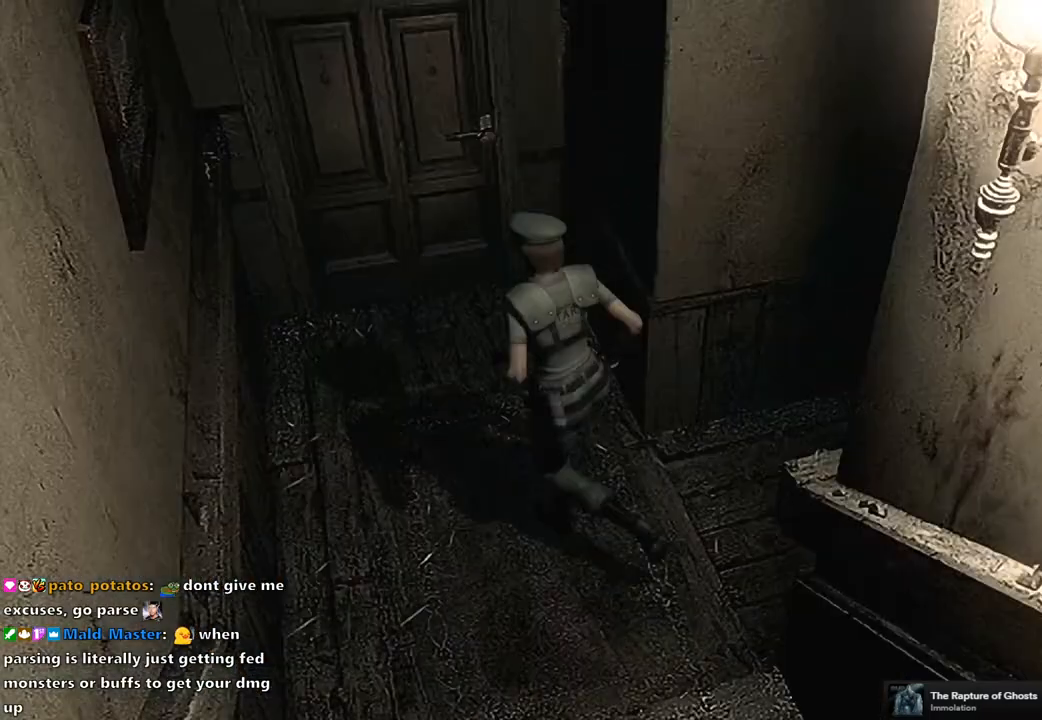
{"buttons": ["CROSS"], "left_stick": "up-left", "right_stick": "center", "events": [[400, "CROSS", "down"]]}
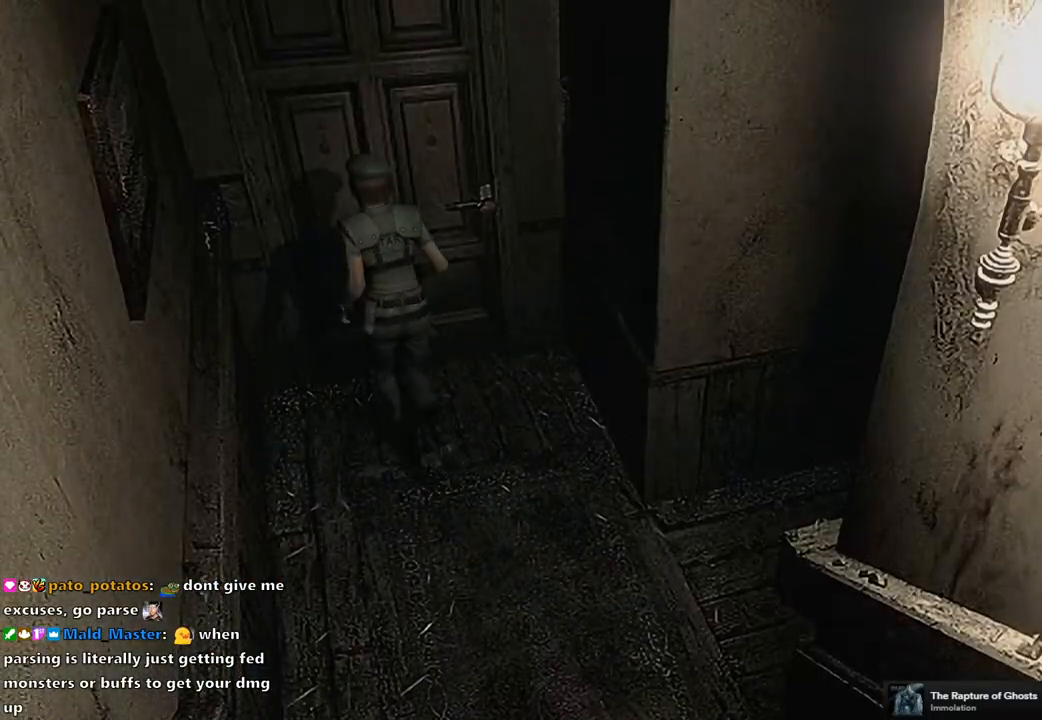
{"buttons": [], "left_stick": "center", "right_stick": "center", "events": [[167, "CROSS", "up"], [200, "left_stick", "center"]]}
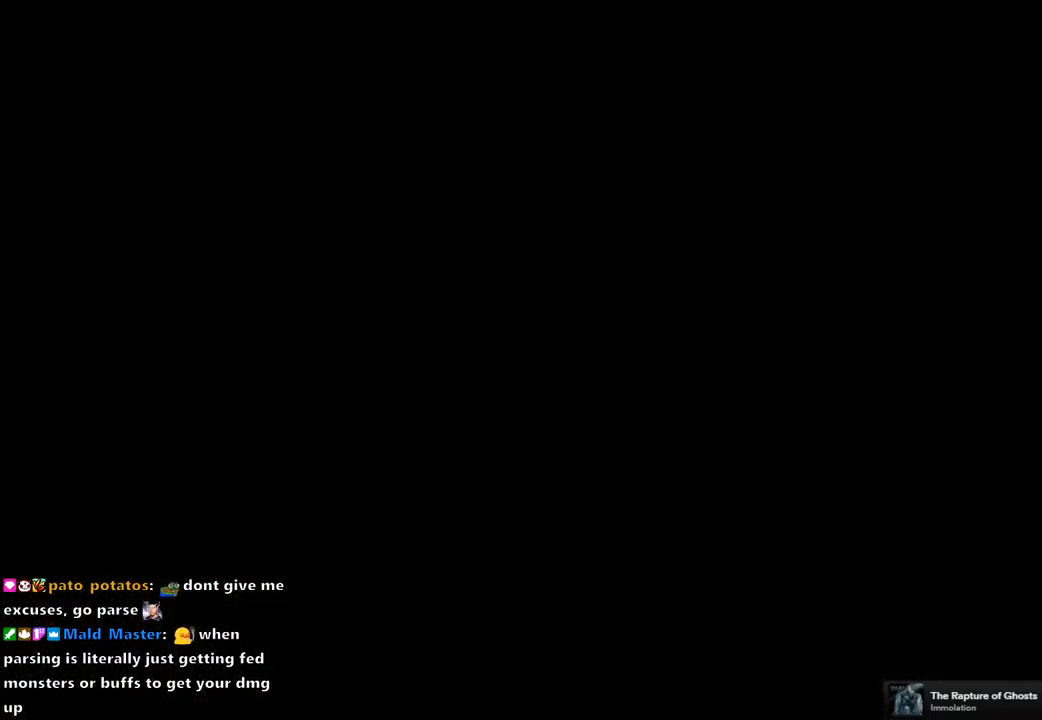
{"buttons": [], "left_stick": "center", "right_stick": "center", "events": []}
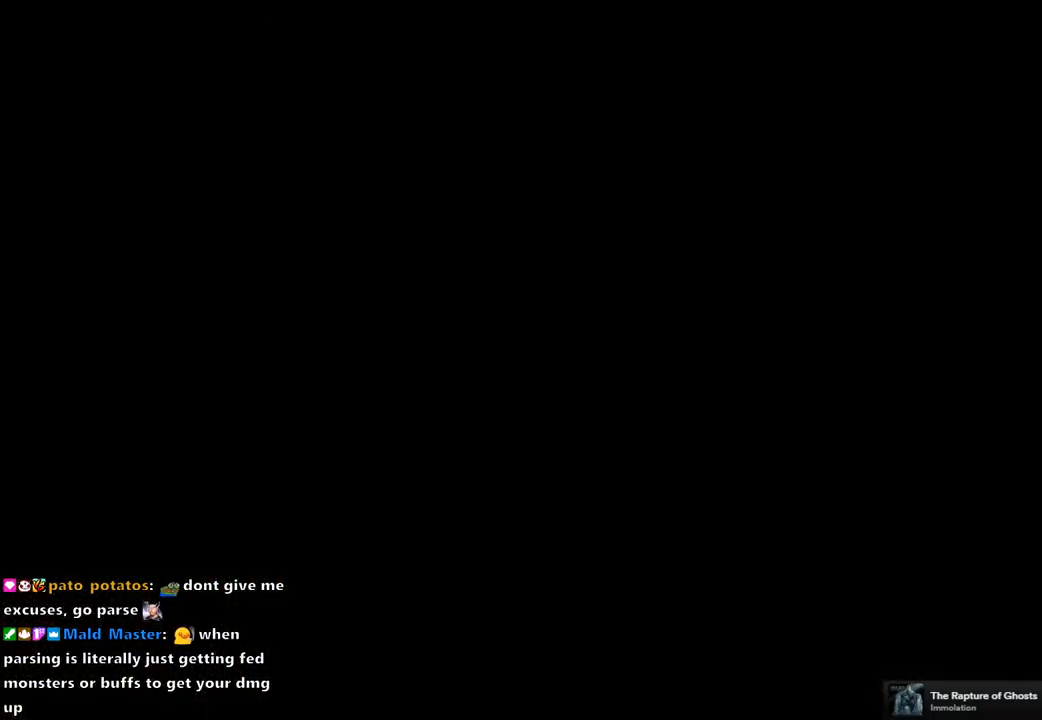
{"buttons": [], "left_stick": "center", "right_stick": "center", "events": []}
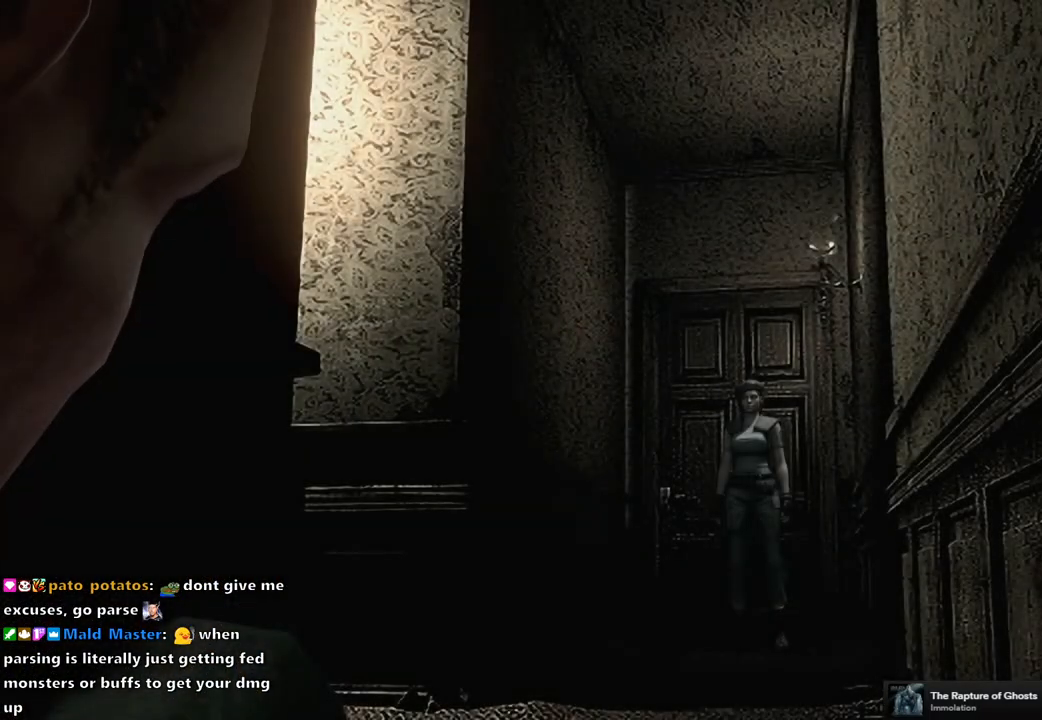
{"buttons": [], "left_stick": "down", "right_stick": "center", "events": [[50, "left_stick", "down"]]}
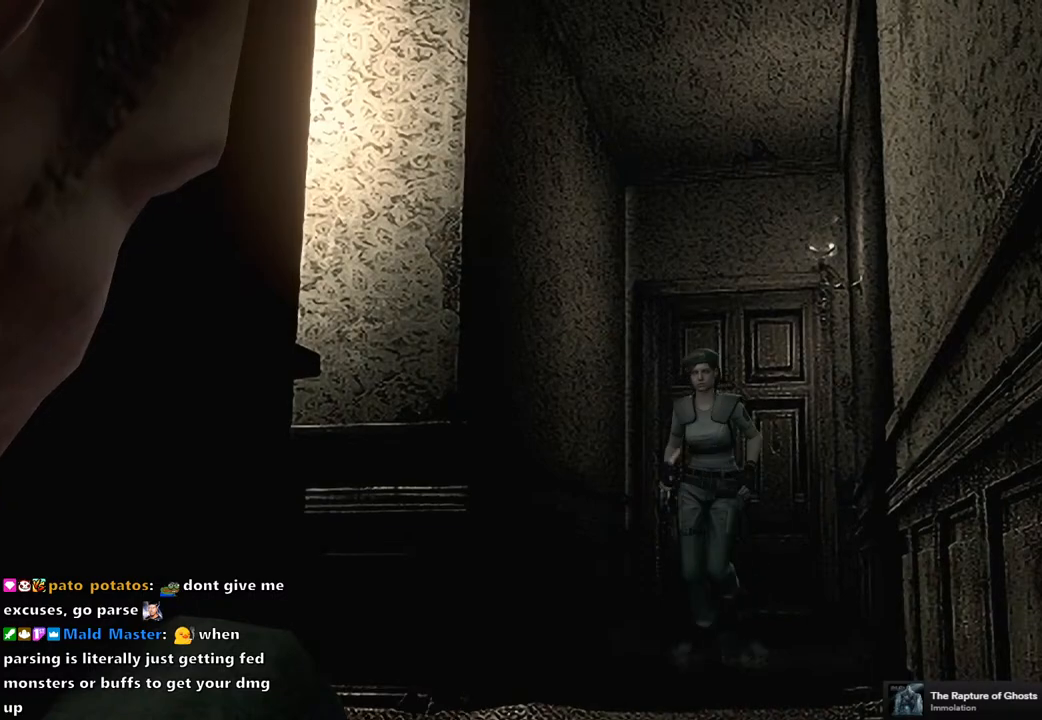
{"buttons": [], "left_stick": "down-left", "right_stick": "center", "events": [[450, "left_stick", "down-left"]]}
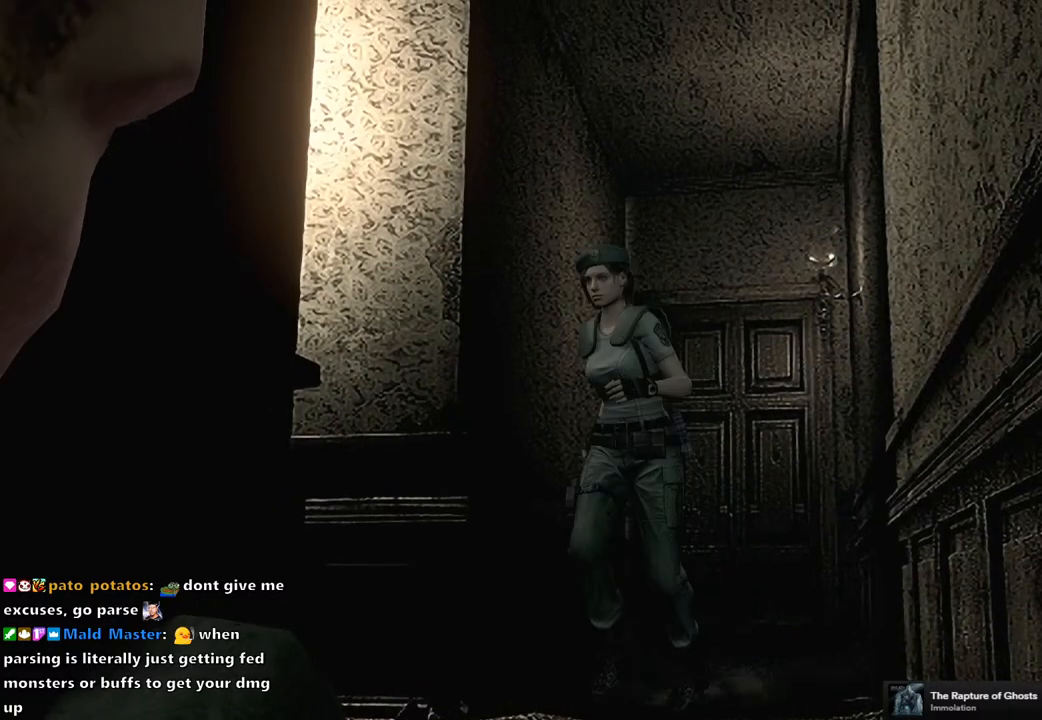
{"buttons": [], "left_stick": "down-left", "right_stick": "center", "events": [[183, "left_stick", "left"], [450, "left_stick", "down-left"]]}
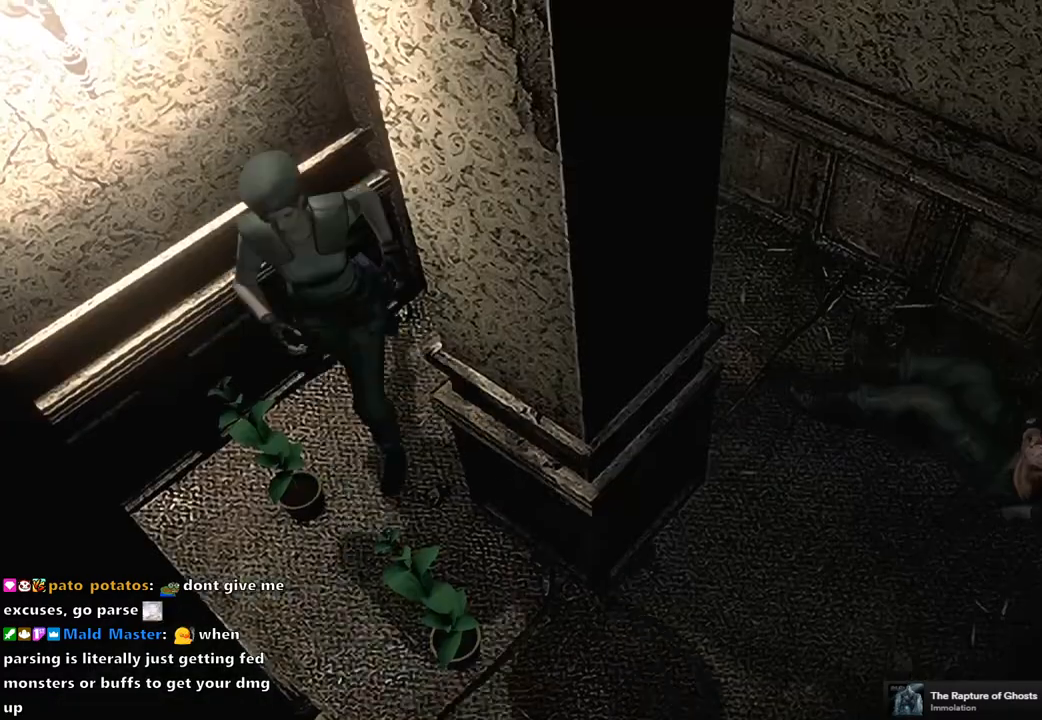
{"buttons": [], "left_stick": "down-right", "right_stick": "center", "events": [[83, "left_stick", "down"], [283, "left_stick", "down-right"]]}
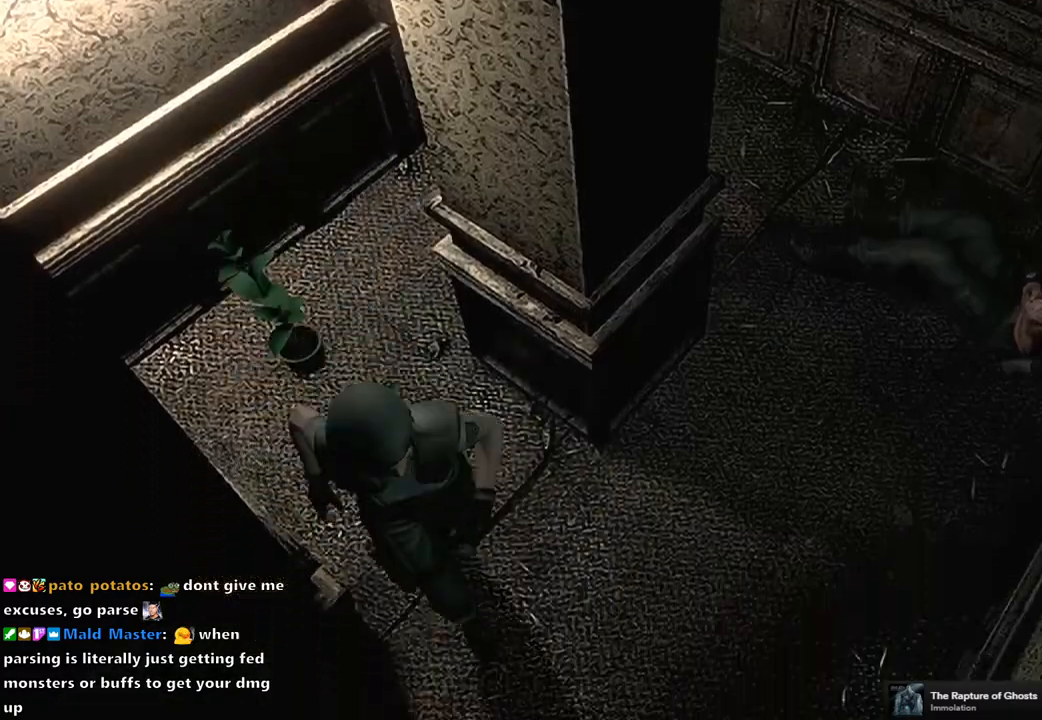
{"buttons": [], "left_stick": "down-left", "right_stick": "center", "events": [[33, "left_stick", "down"], [233, "left_stick", "down-left"]]}
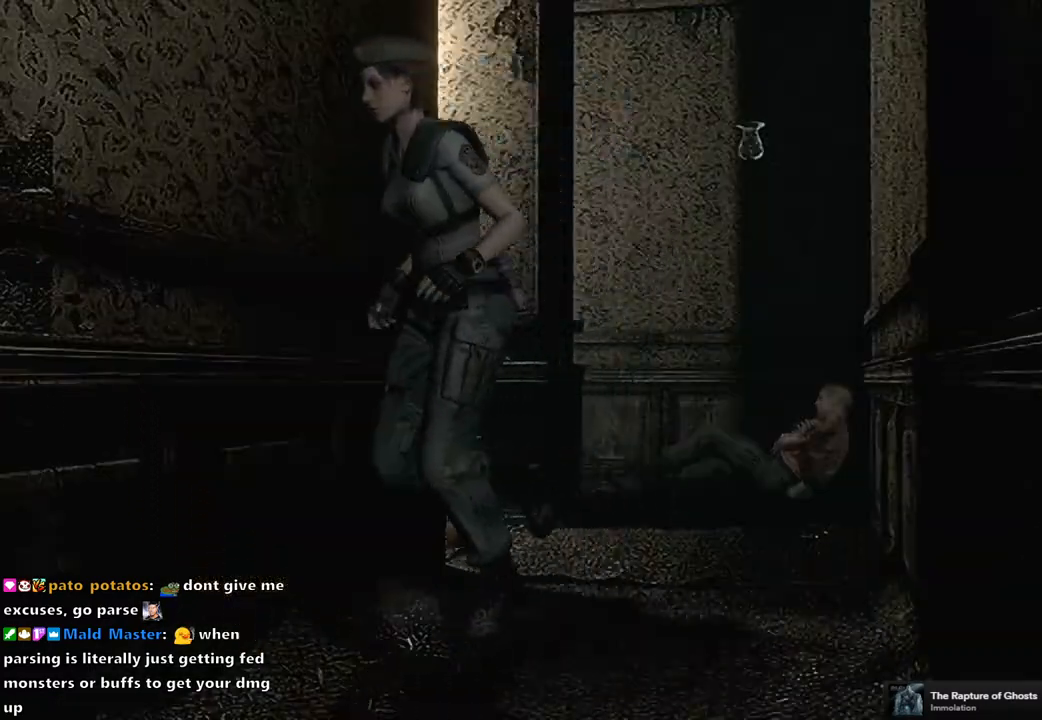
{"buttons": [], "left_stick": "down-left", "right_stick": "center", "events": []}
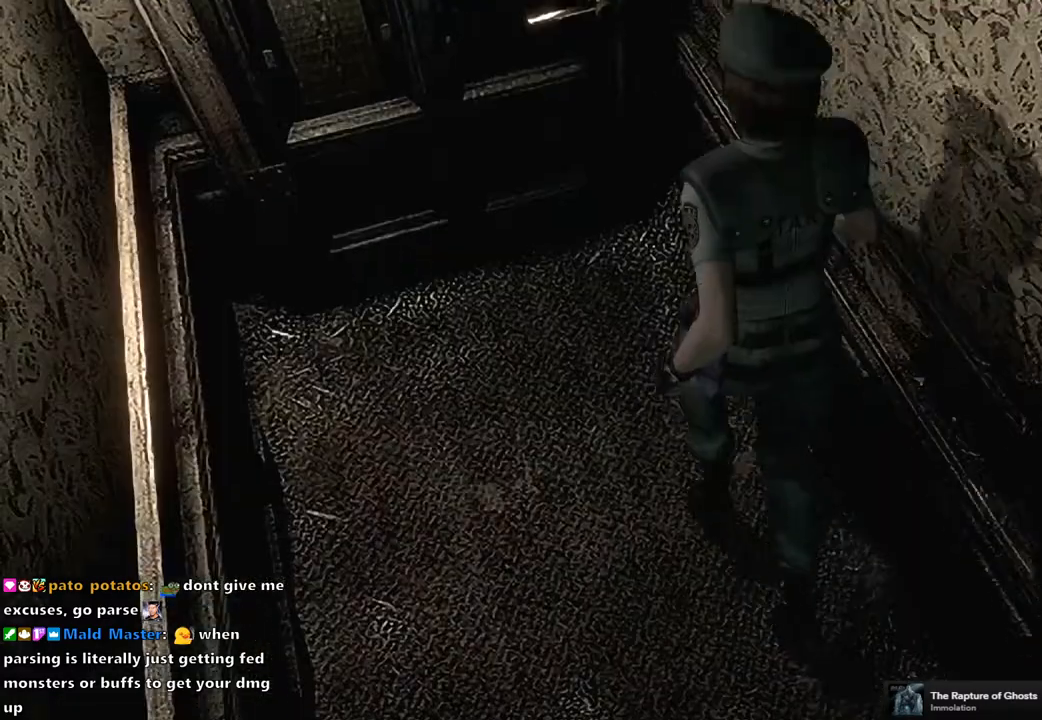
{"buttons": [], "left_stick": "center", "right_stick": "center", "events": [[217, "CROSS", "down"], [433, "CROSS", "up"], [500, "left_stick", "center"]]}